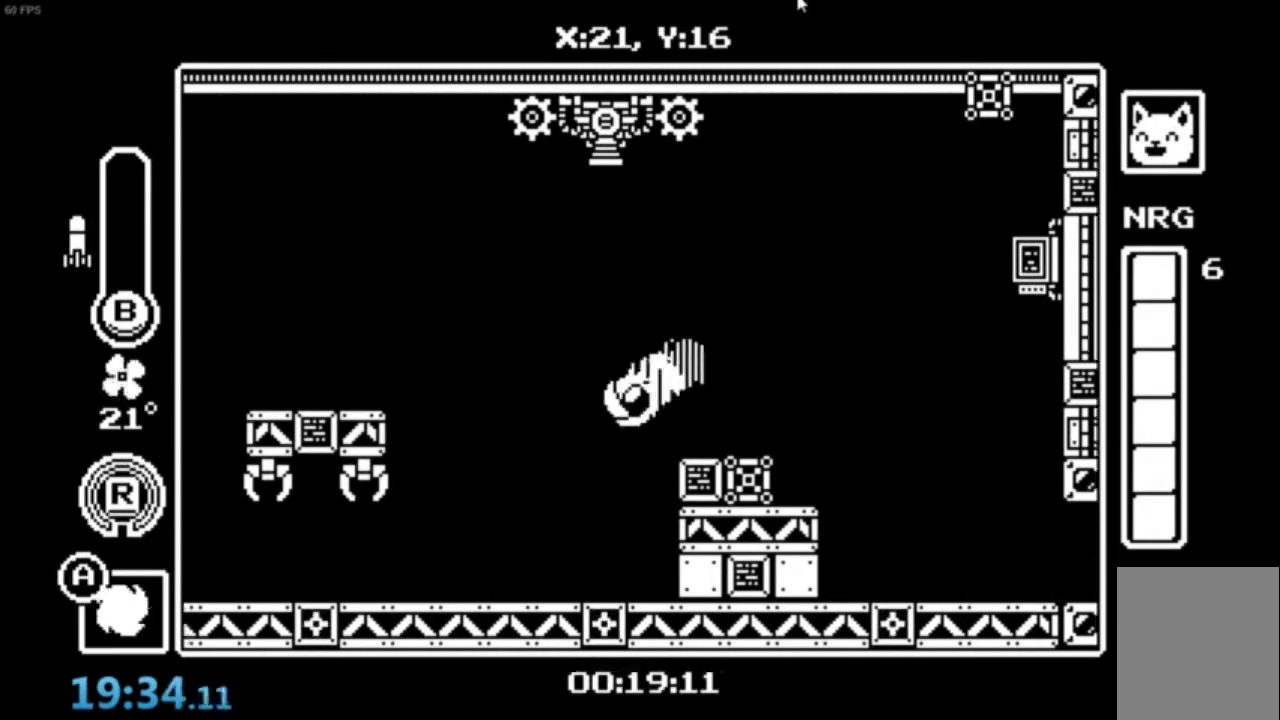
Gameplay with a controller (Xbox layout); each line is a JSON object with the inputs held at the frame after it. "events" lists button and stick changes between this image and that frame as [ms after this image, input, new state], when the widget could be followed in between. Not read: right_stick.
{"buttons": [], "left_stick": "up-right", "events": []}
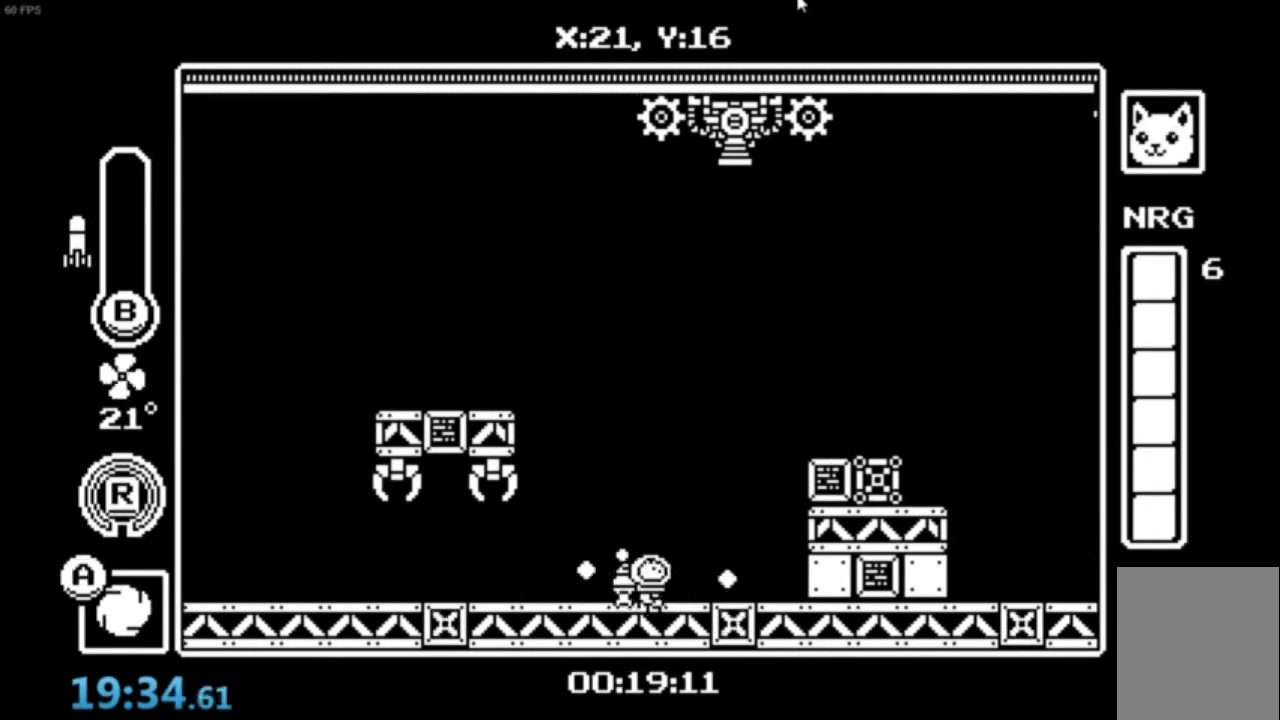
{"buttons": [], "left_stick": "up-right", "events": []}
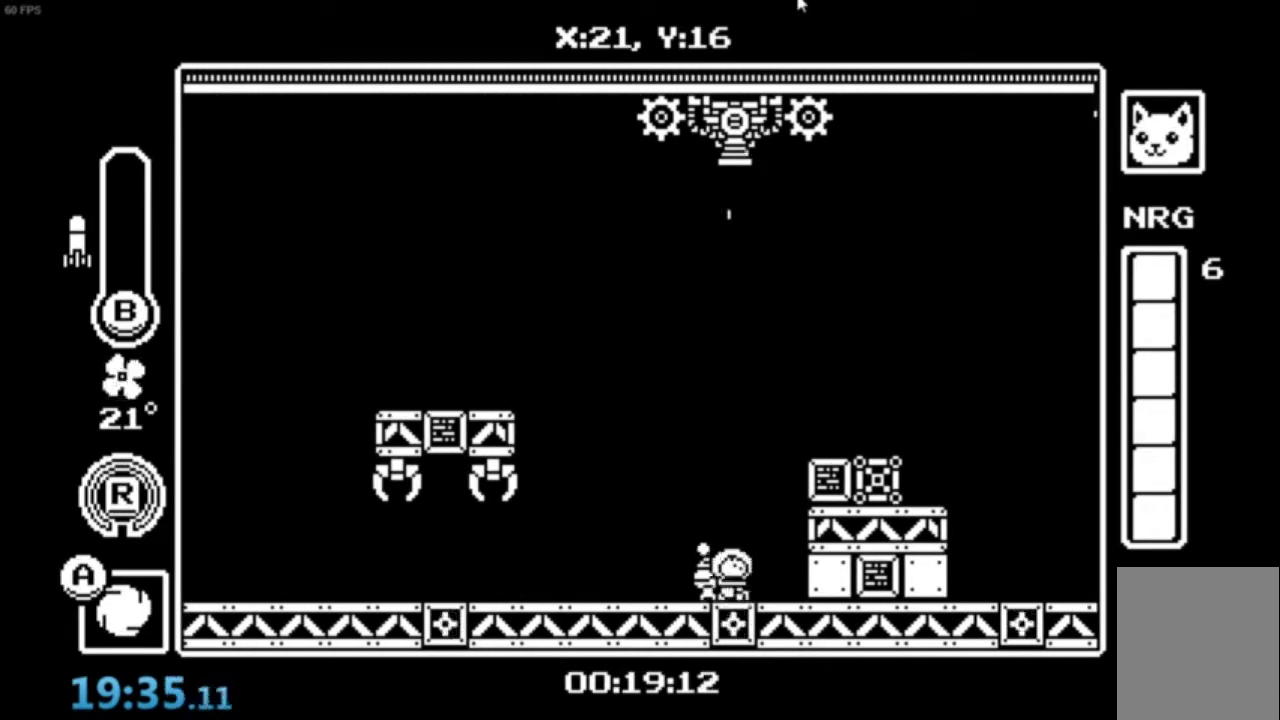
{"buttons": ["B"], "left_stick": "up-right", "events": [[66, "B", "down"], [133, "B", "up"], [267, "B", "down"], [300, "B", "up"], [400, "B", "down"], [433, "B", "up"], [500, "B", "down"]]}
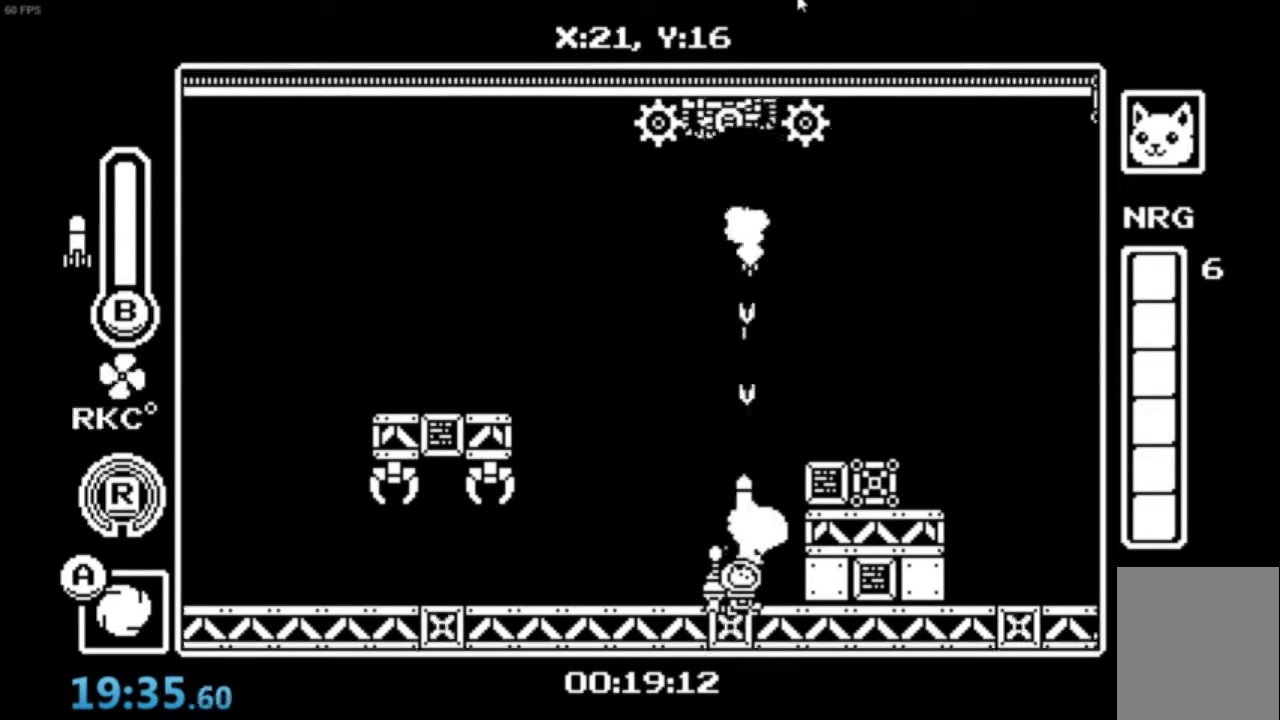
{"buttons": [], "left_stick": "up", "events": [[100, "B", "up"], [300, "Y", "down"], [367, "Y", "up"], [501, "left_stick", "up"]]}
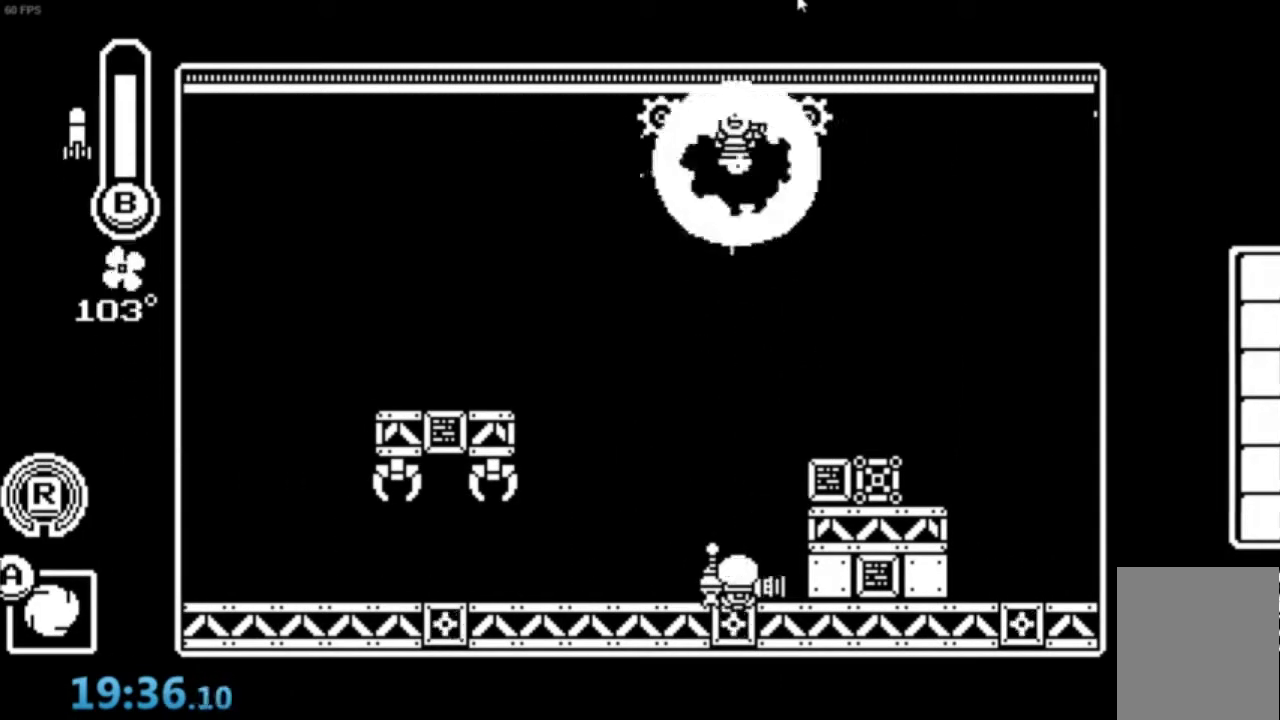
{"buttons": [], "left_stick": "center", "events": [[300, "left_stick", "center"]]}
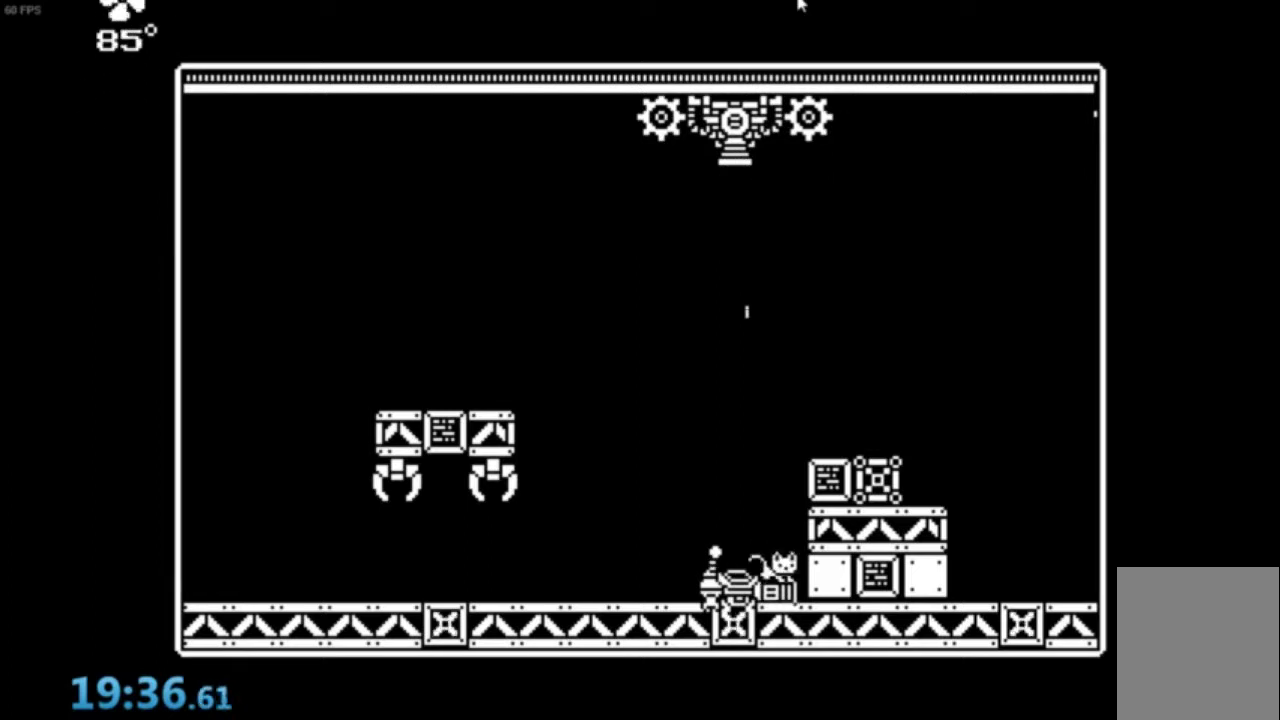
{"buttons": [], "left_stick": "center", "events": []}
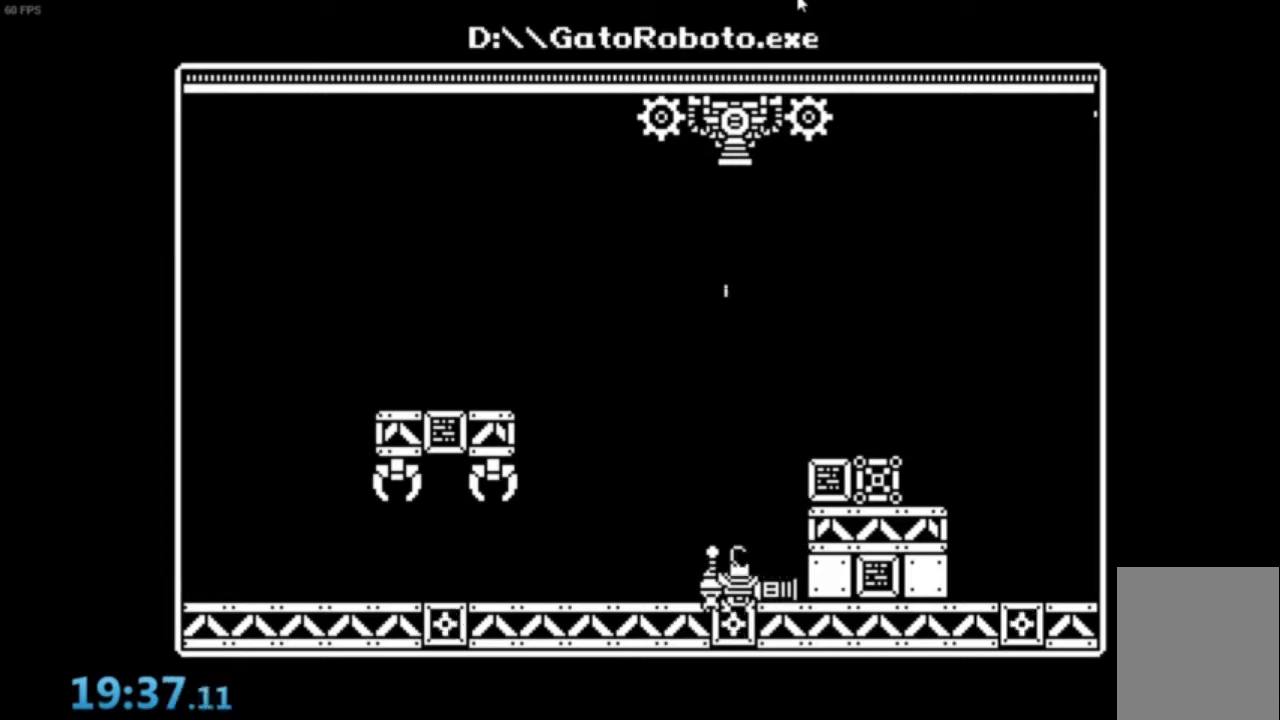
{"buttons": [], "left_stick": "up-right", "events": [[200, "left_stick", "up-right"], [300, "A", "down"], [367, "A", "up"], [433, "A", "down"], [500, "A", "up"]]}
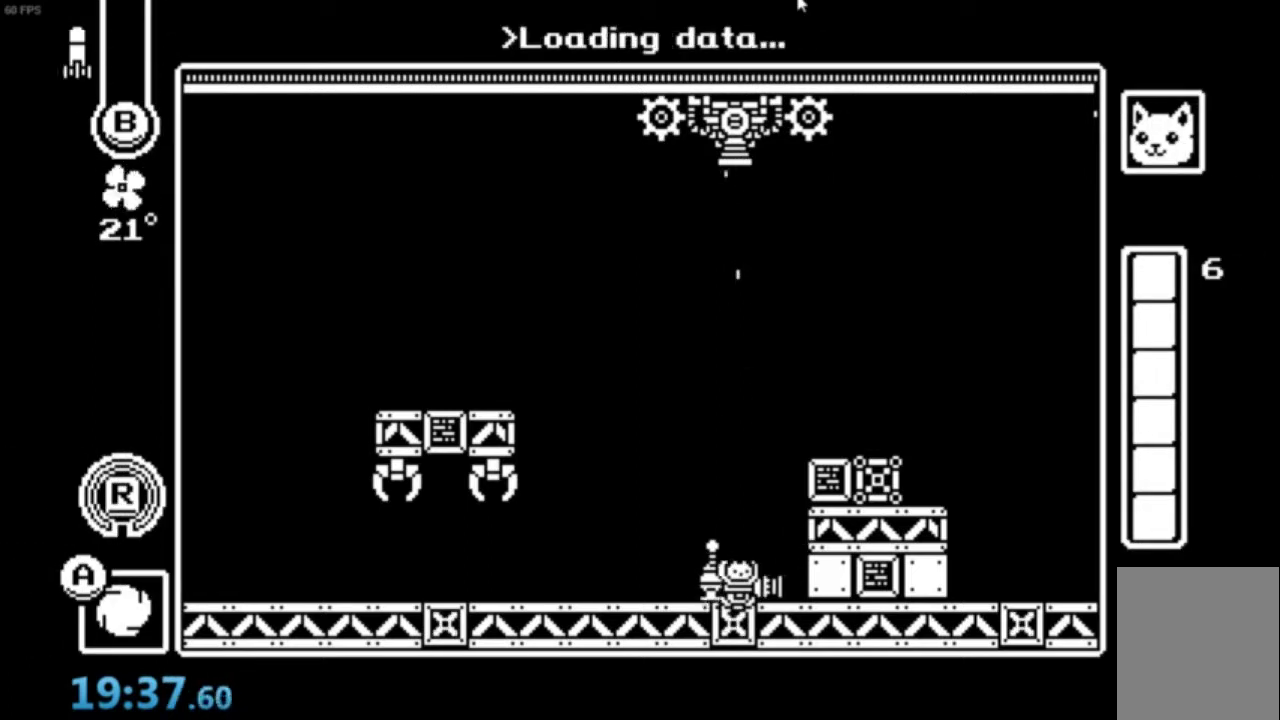
{"buttons": ["A"], "left_stick": "up-right", "events": [[67, "A", "down"], [134, "A", "up"], [200, "A", "down"], [267, "A", "up"], [334, "A", "down"], [401, "A", "up"], [434, "A", "down"]]}
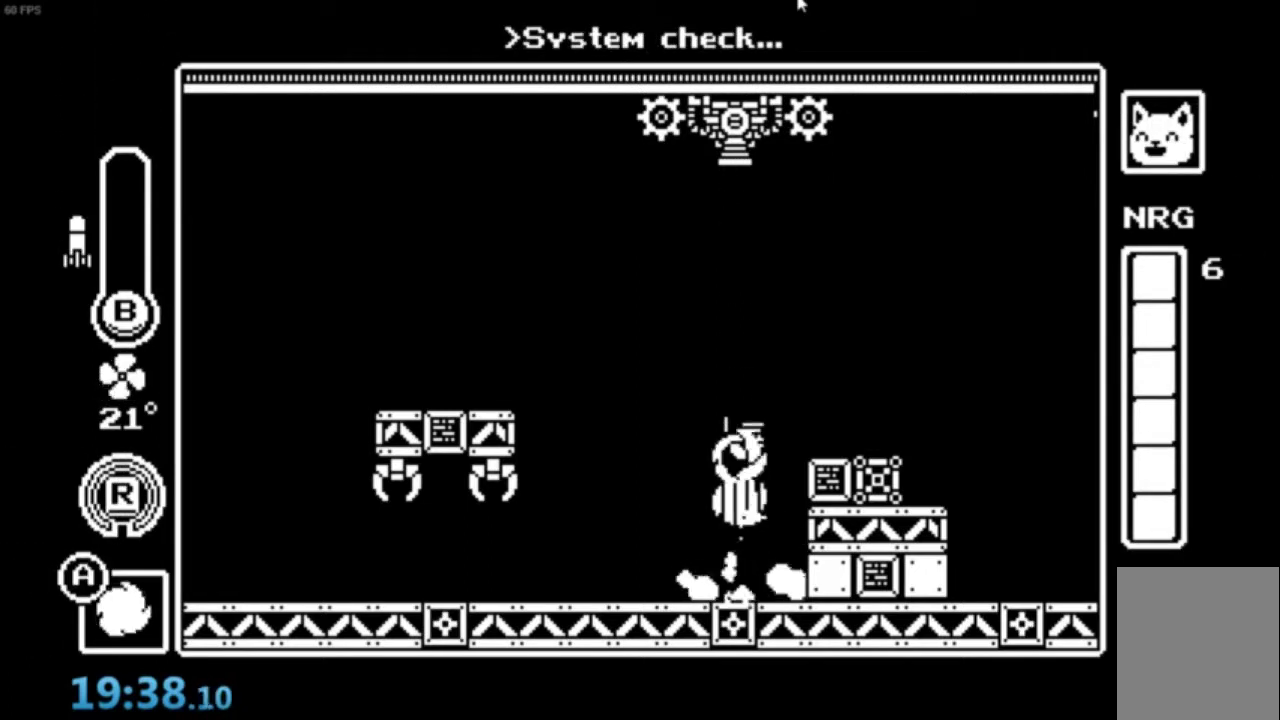
{"buttons": [], "left_stick": "up-right"}
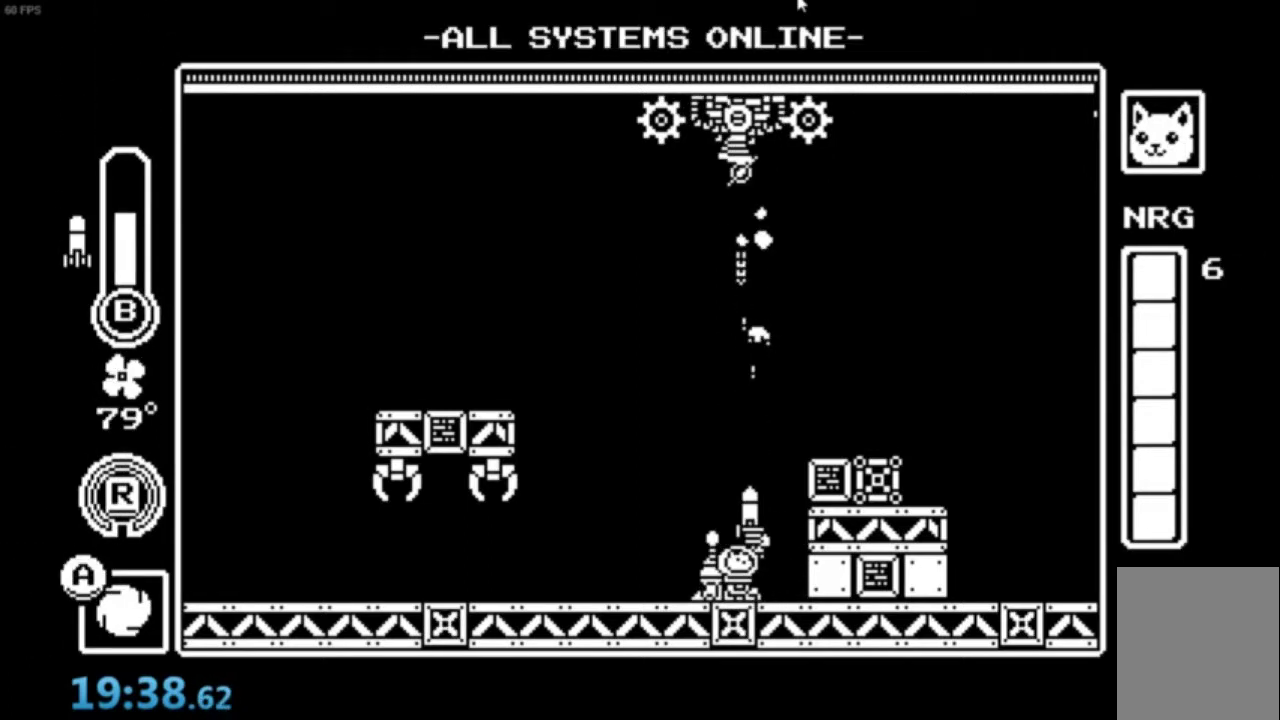
{"buttons": [], "left_stick": "up-right", "events": [[67, "B", "down"], [167, "B", "up"], [234, "X", "down"], [334, "X", "up"]]}
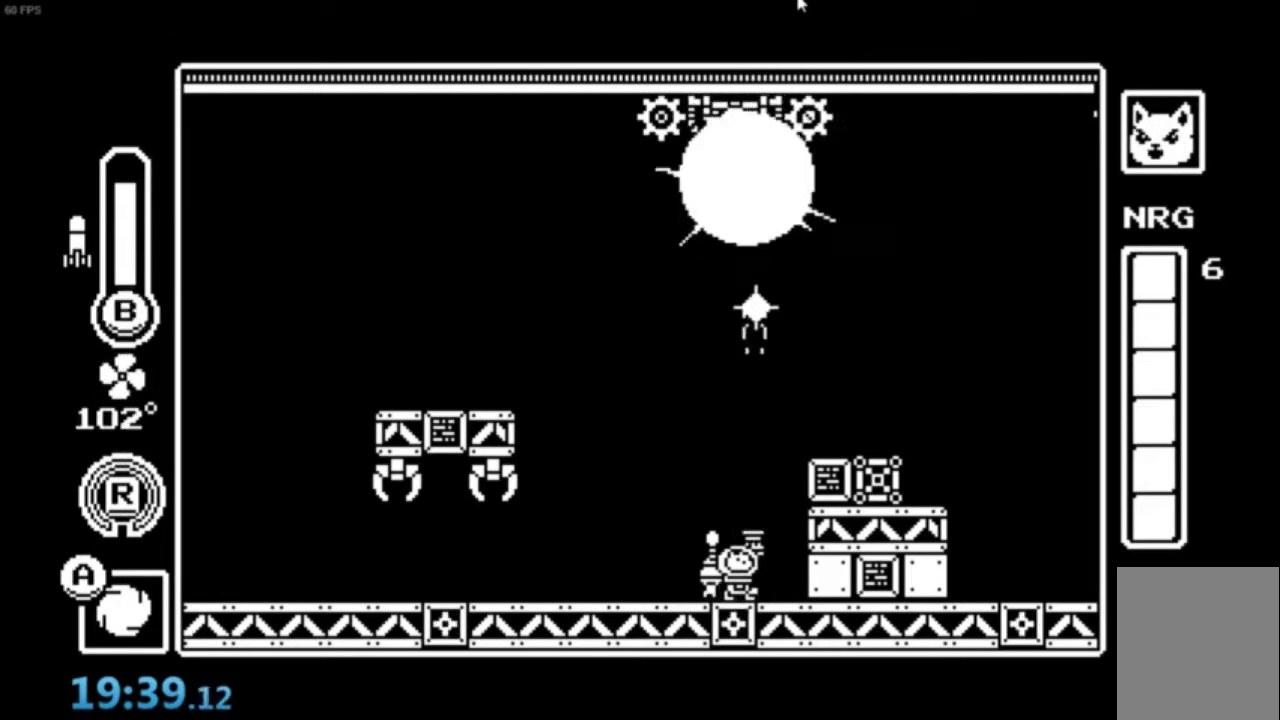
{"buttons": [], "left_stick": "up-right", "events": [[66, "A", "down"], [133, "A", "up"], [200, "A", "down"], [333, "A", "up"]]}
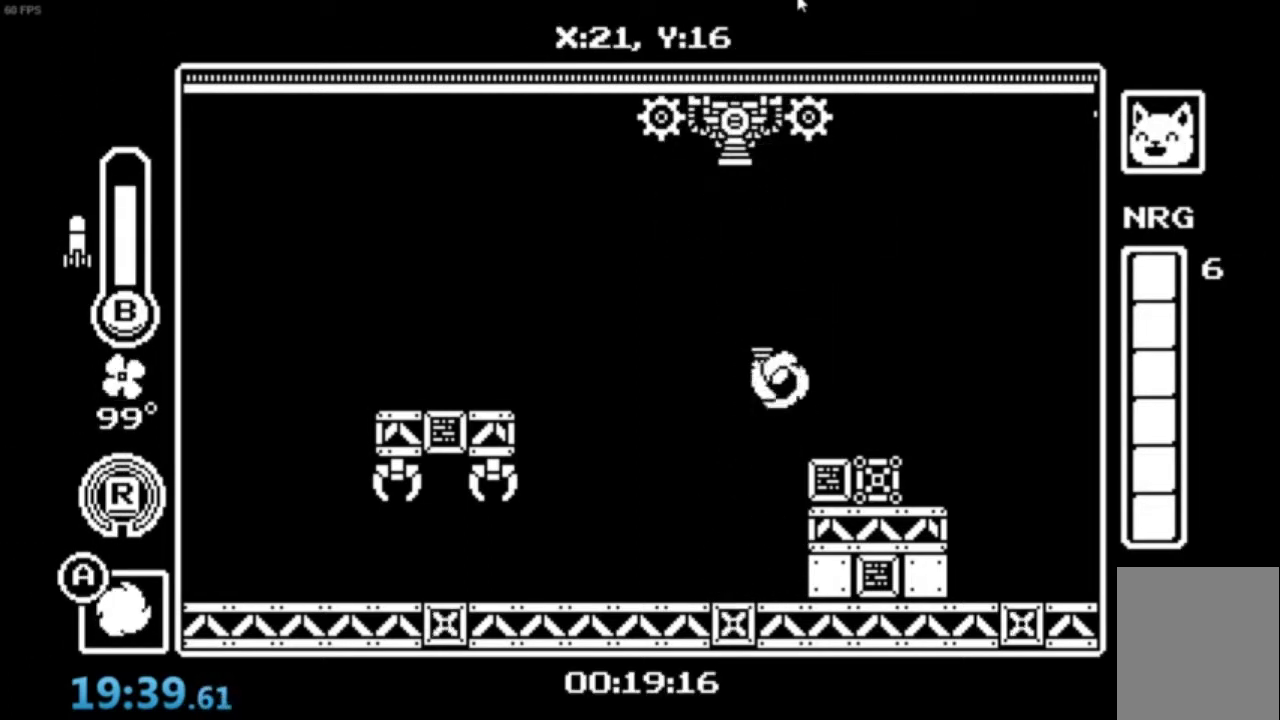
{"buttons": ["A"], "left_stick": "right", "events": [[100, "left_stick", "center"], [367, "A", "down"], [401, "left_stick", "right"], [467, "A", "up"], [501, "A", "down"]]}